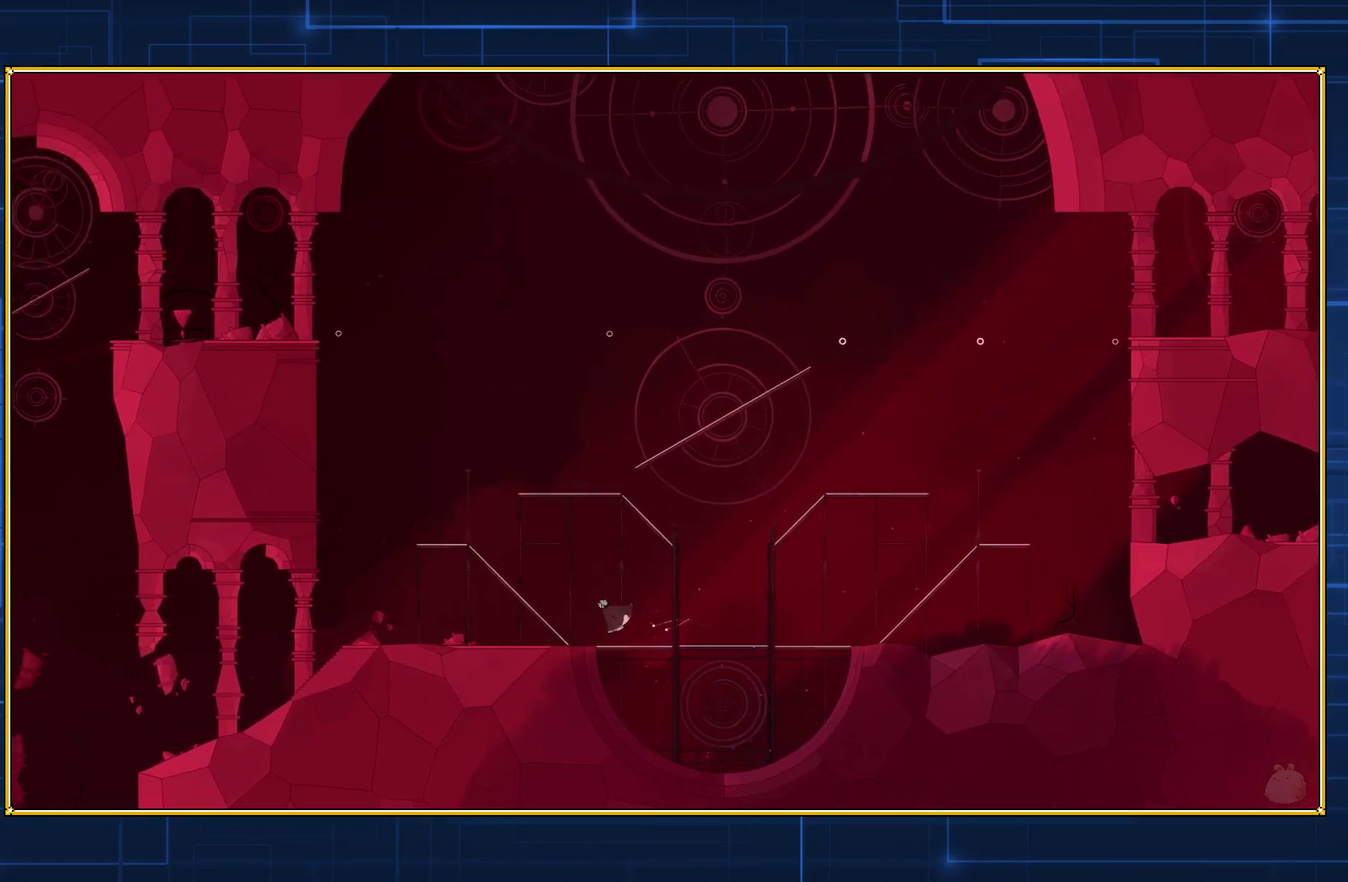
Gameplay with a controller (Nintendo layout); each line is a JSON object with the inputs held at the frame after it. "events" lists button and stick changes between this image and that frame as [ms after this image, input, new state], when the widget could be followed in between. Not read: L3 R3.
{"buttons": ["DPAD_LEFT"], "events": []}
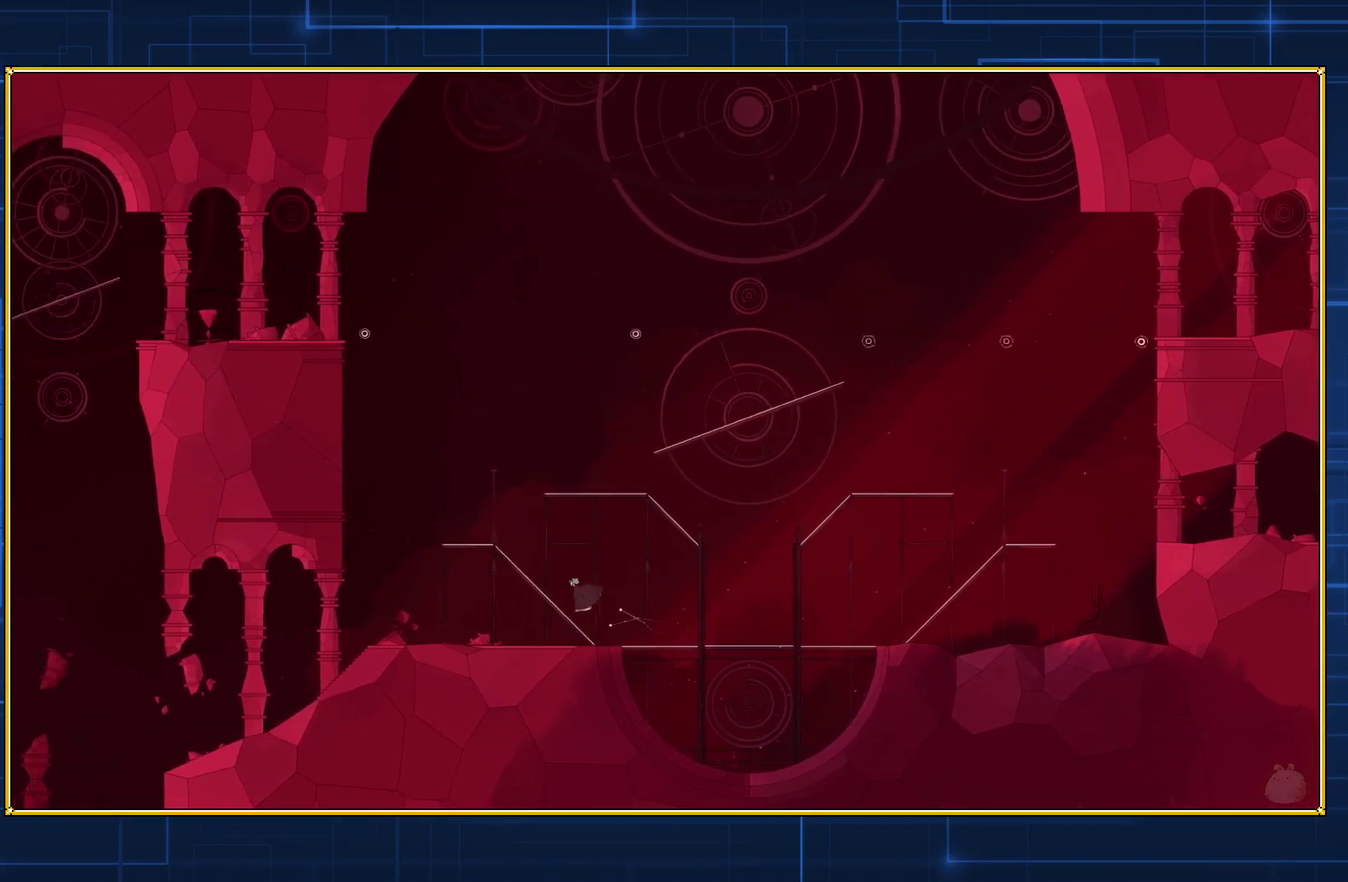
{"buttons": ["DPAD_LEFT"], "events": []}
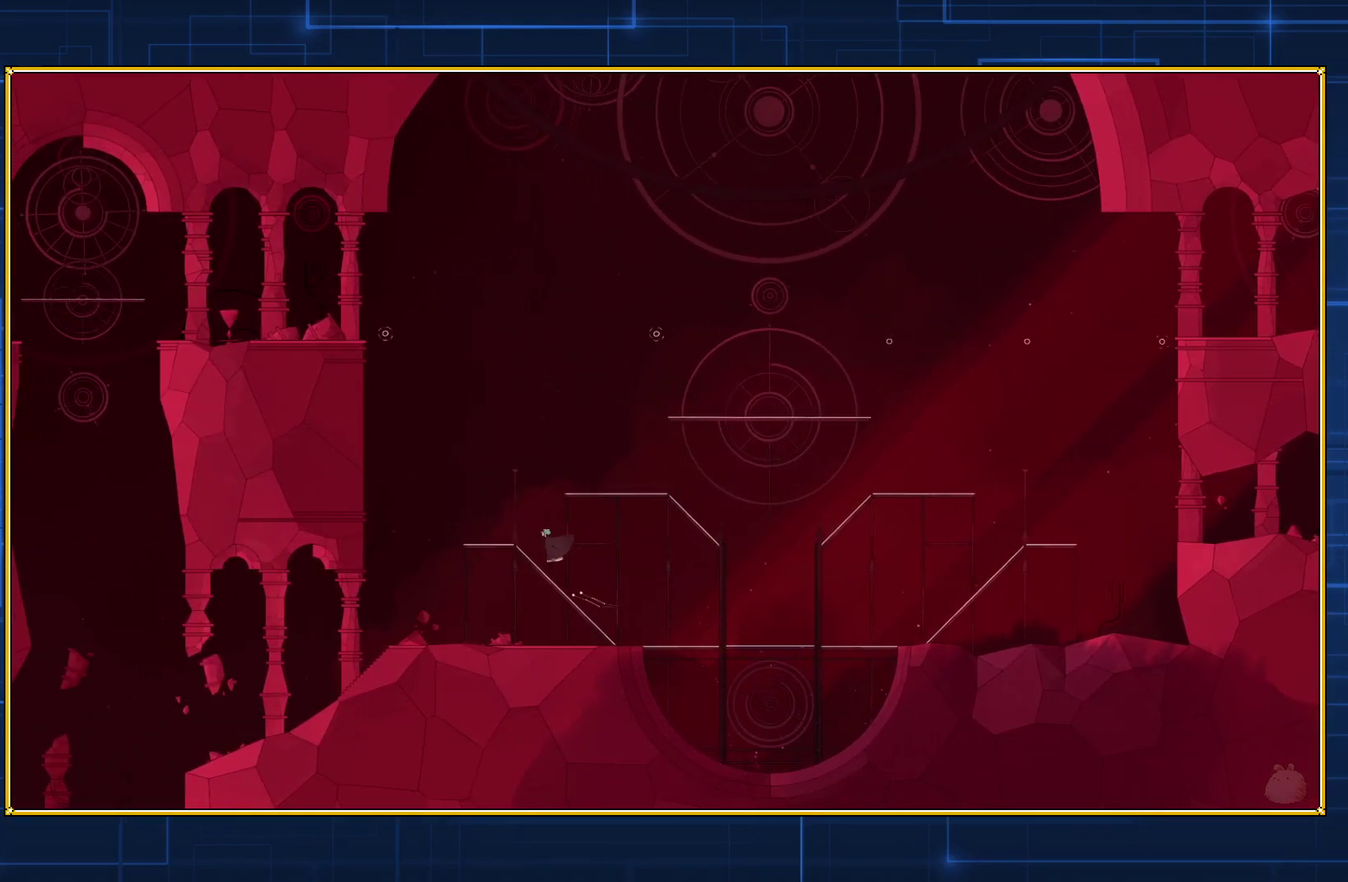
{"buttons": [], "events": [[400, "DPAD_LEFT", "up"]]}
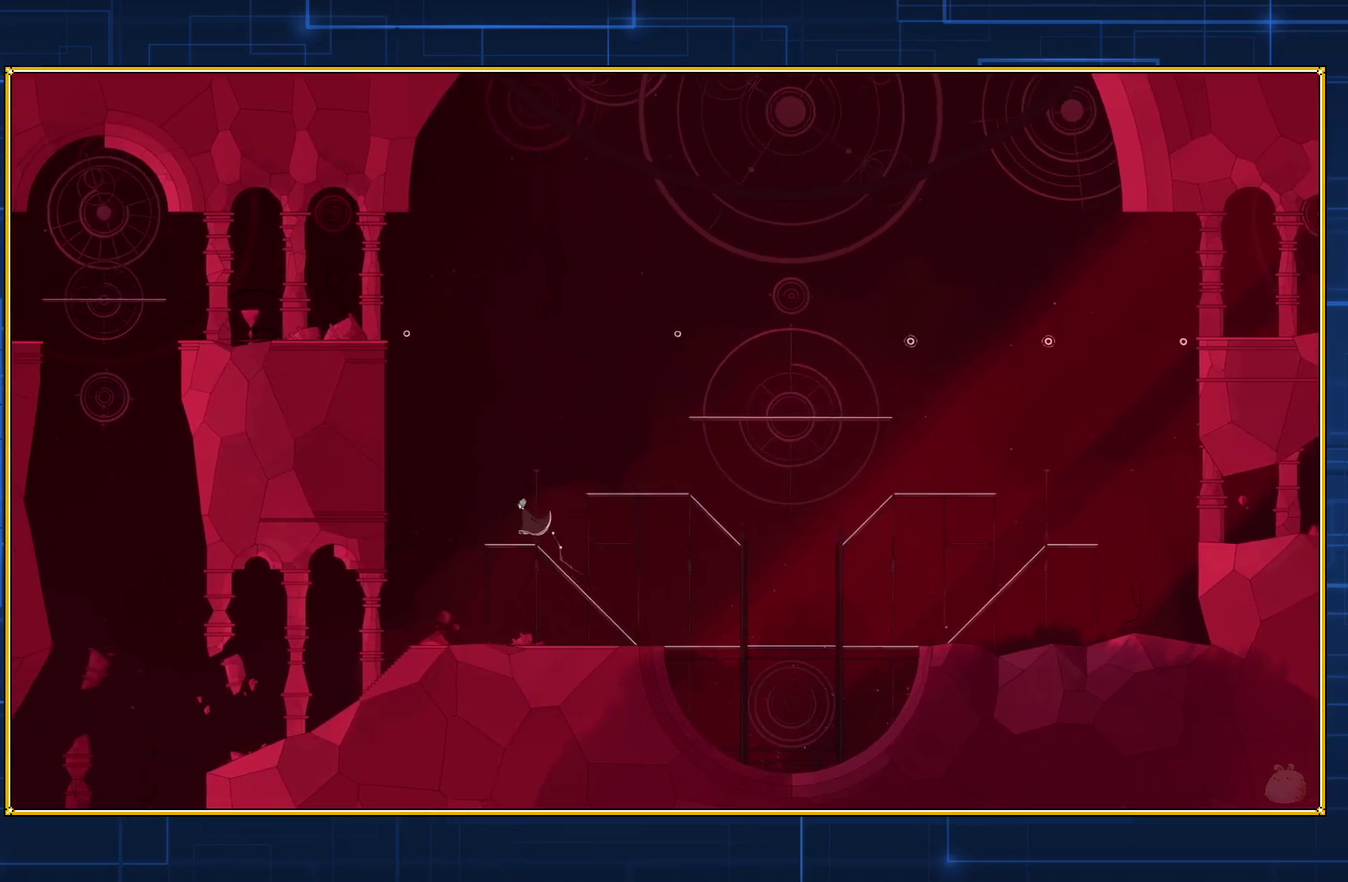
{"buttons": ["B", "DPAD_RIGHT"], "events": [[83, "DPAD_RIGHT", "down"], [117, "B", "down"]]}
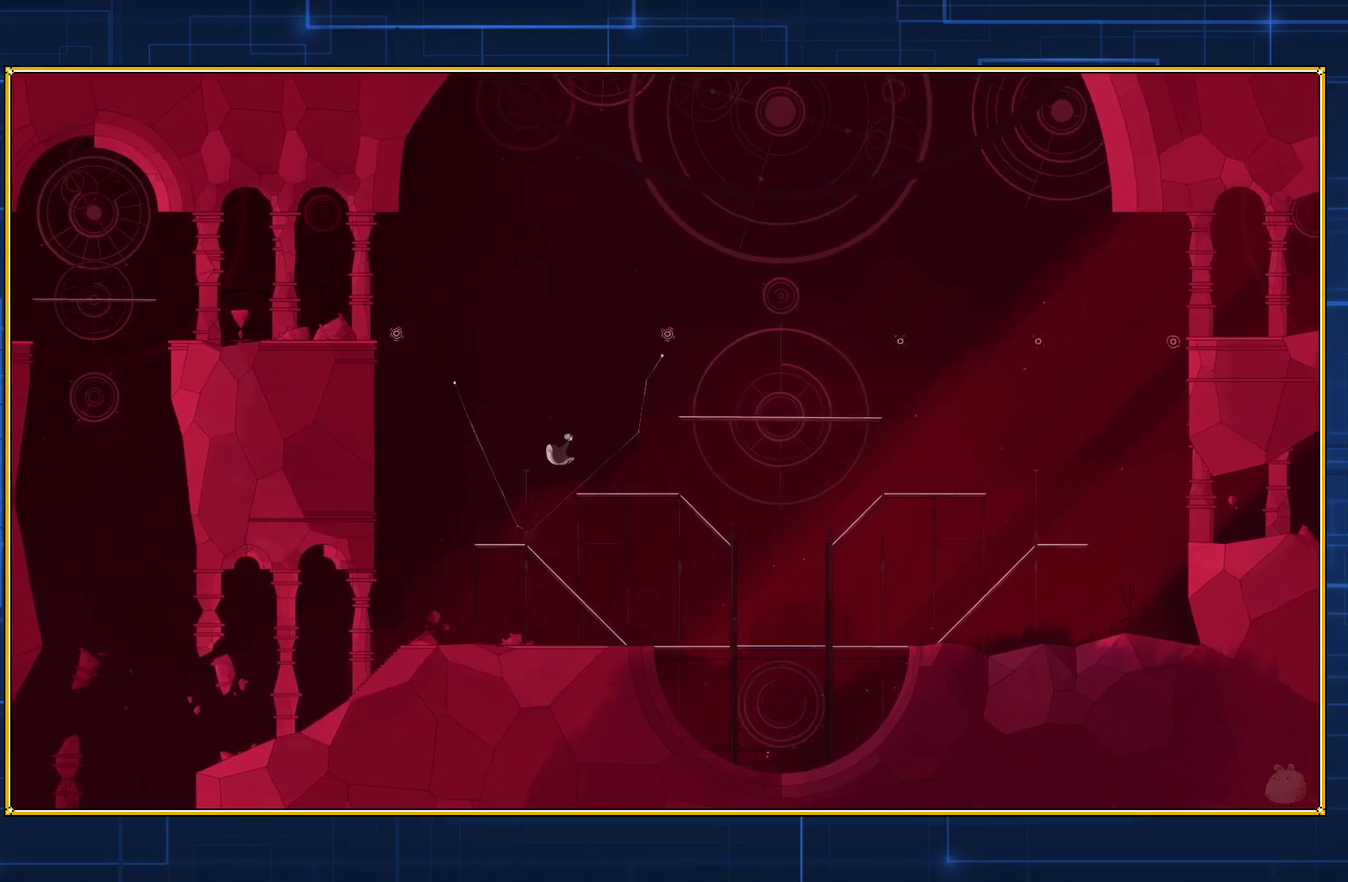
{"buttons": ["Y"], "events": [[183, "DPAD_RIGHT", "up"], [200, "B", "up"], [483, "Y", "down"]]}
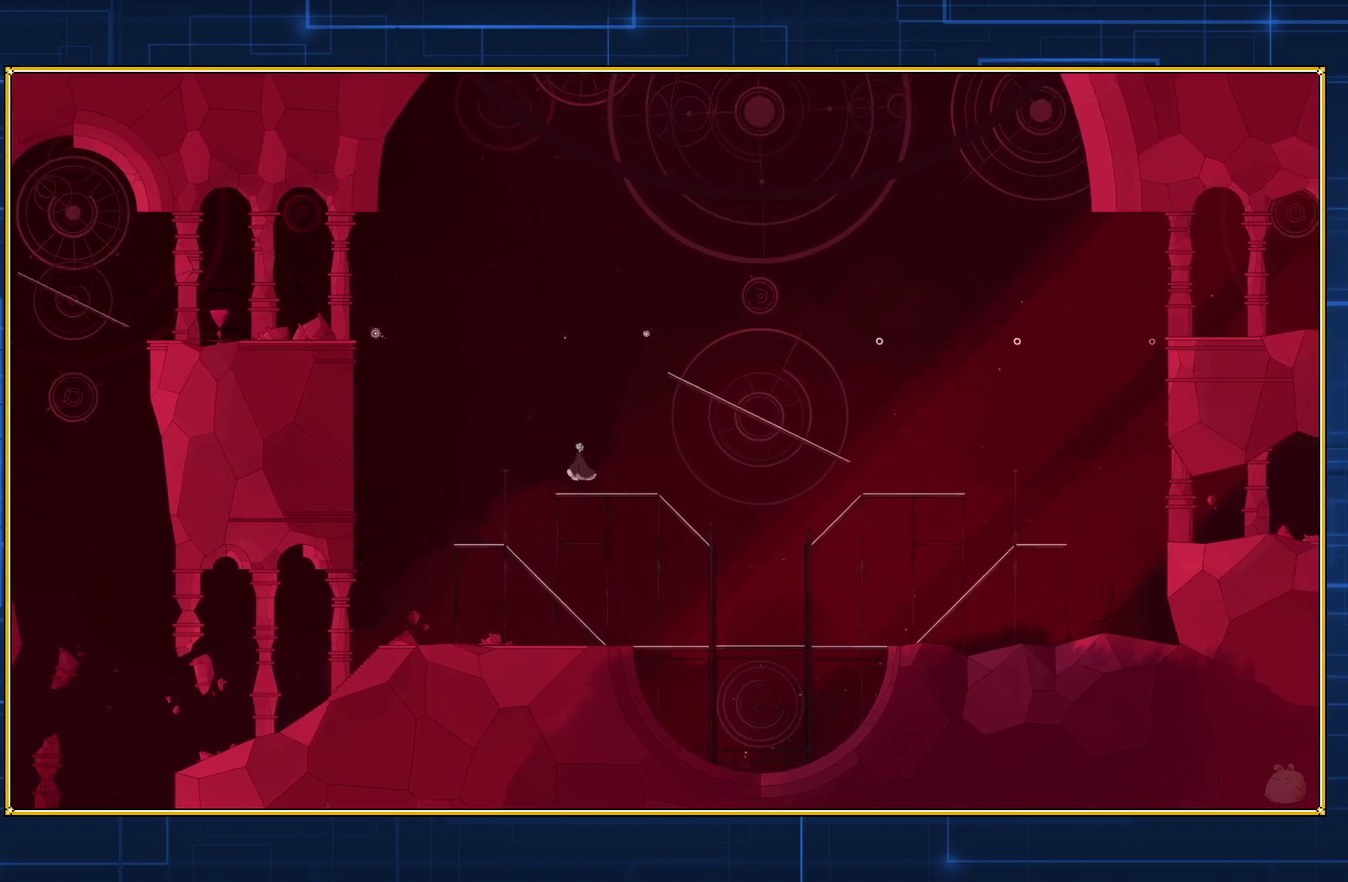
{"buttons": ["Y"], "events": []}
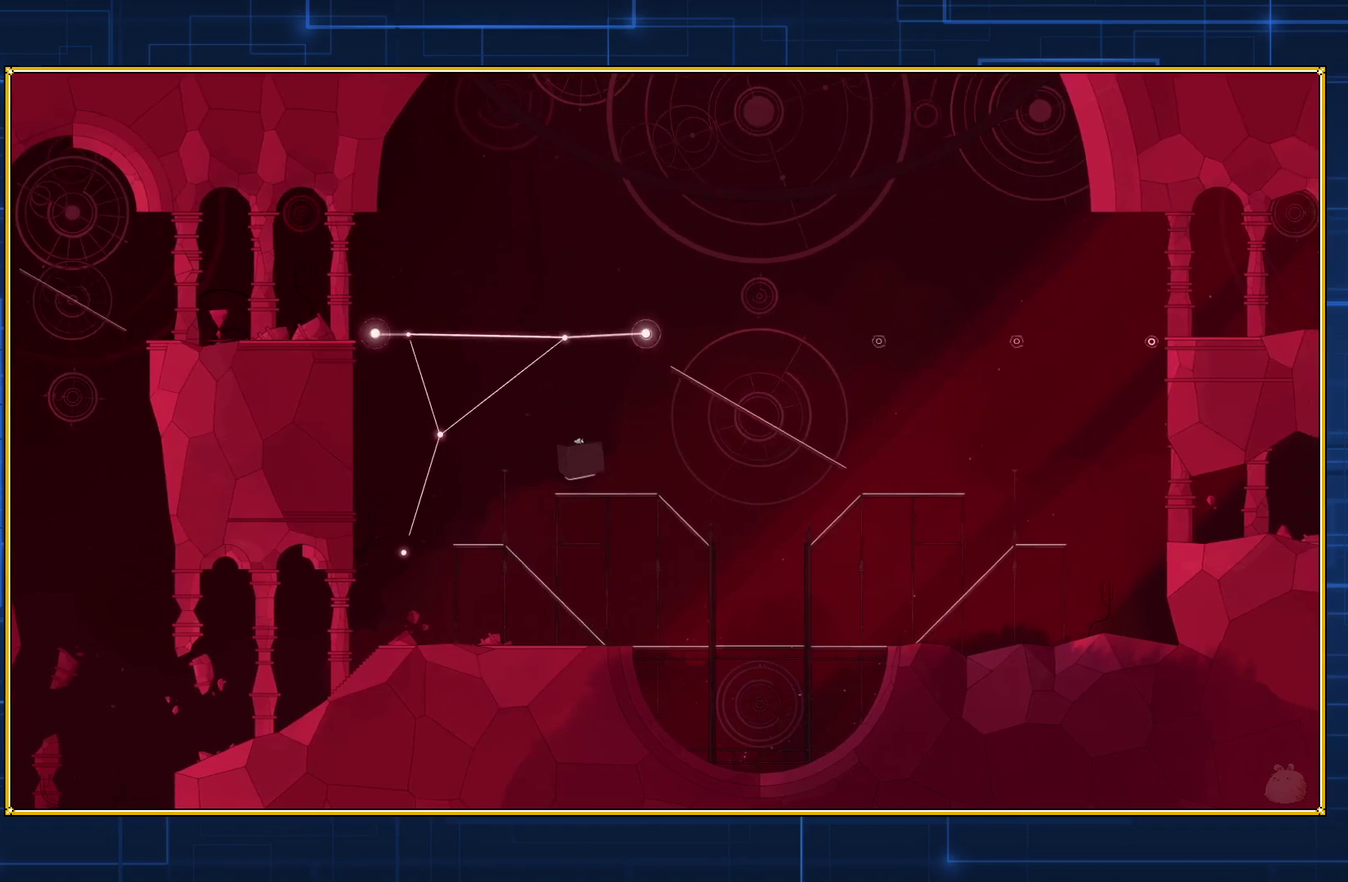
{"buttons": ["Y", "DPAD_RIGHT"], "events": [[133, "DPAD_RIGHT", "down"]]}
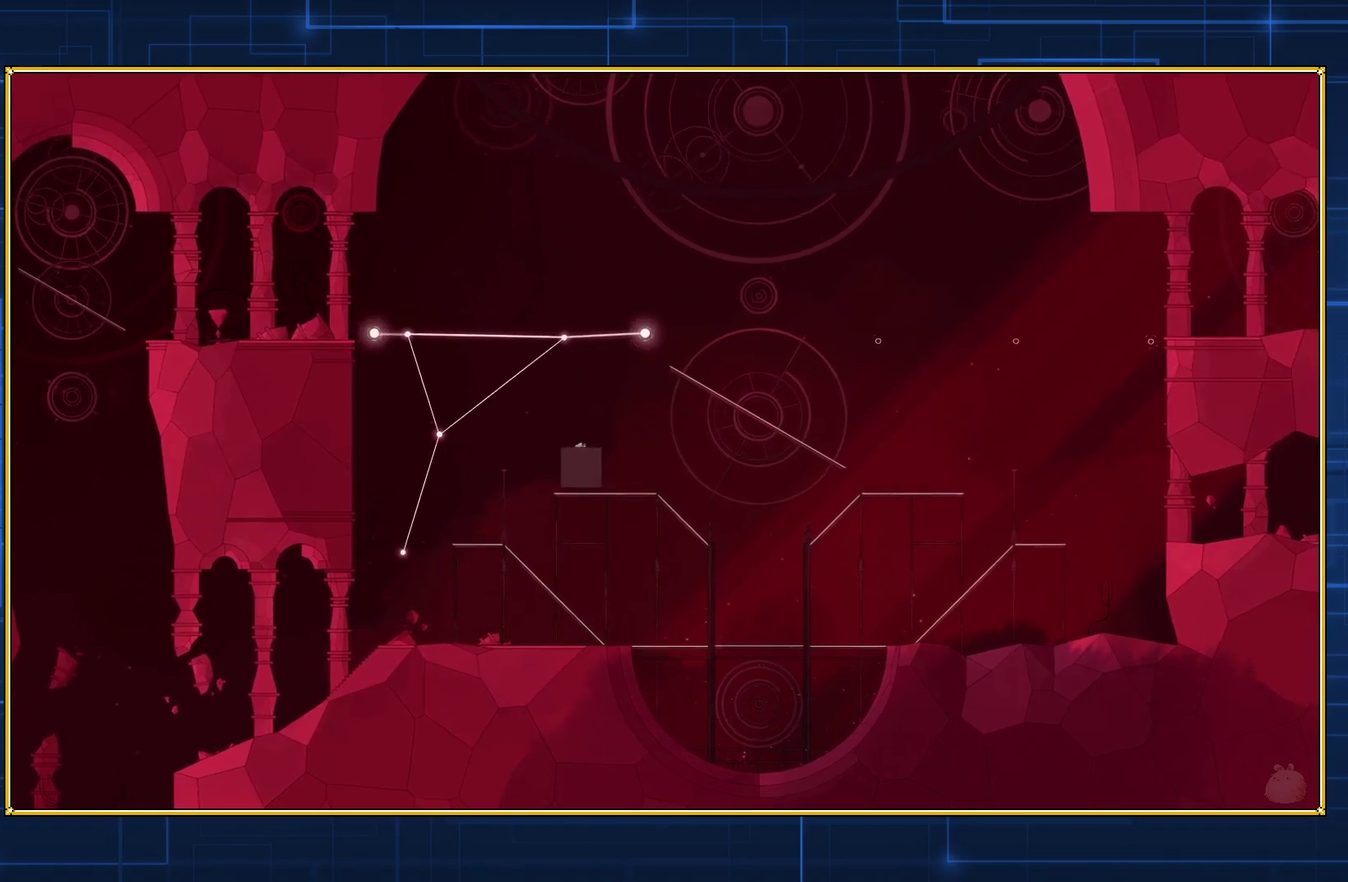
{"buttons": ["Y", "DPAD_RIGHT"], "events": []}
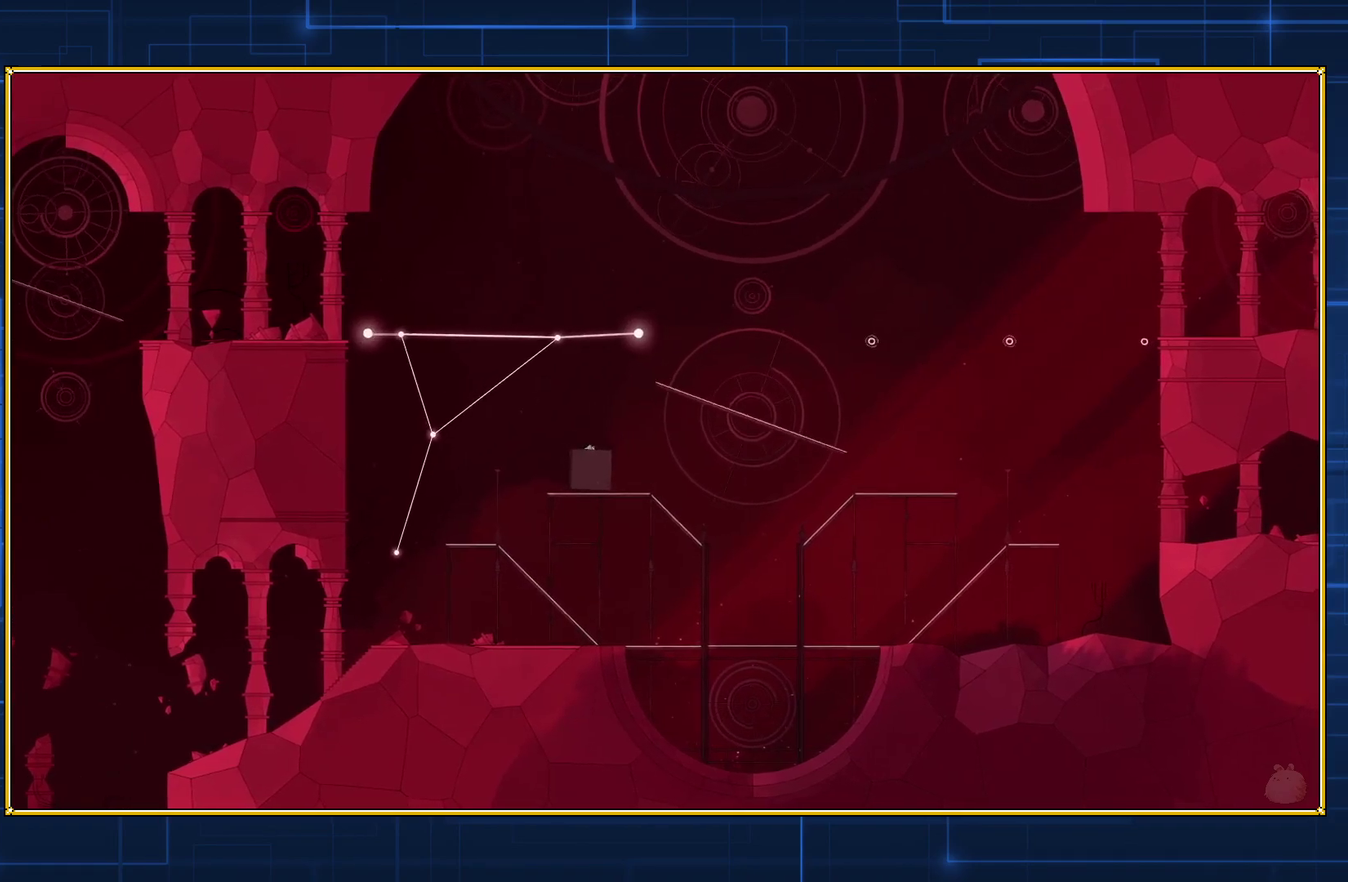
{"buttons": ["Y", "DPAD_RIGHT"], "events": []}
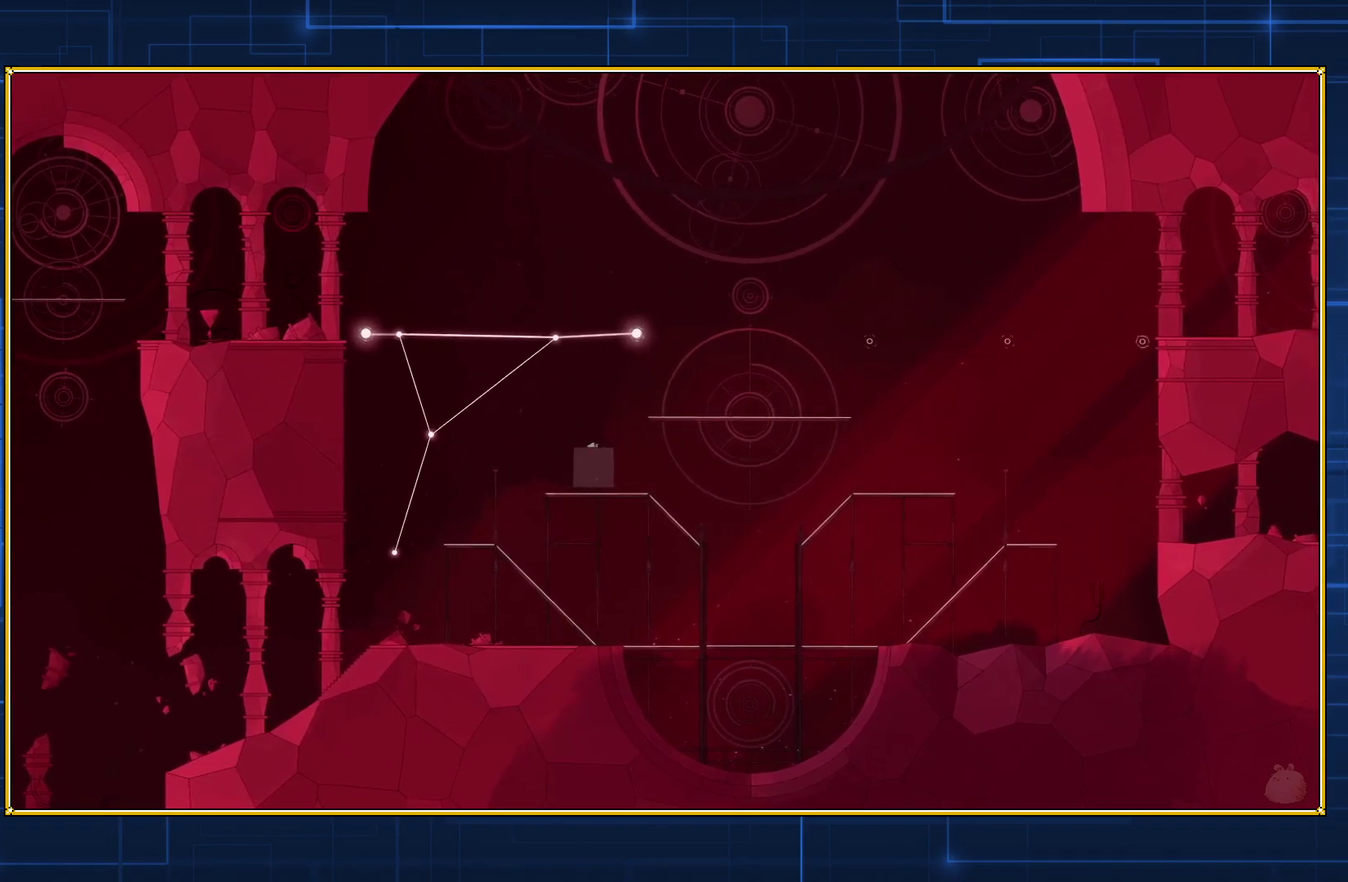
{"buttons": ["Y", "DPAD_RIGHT"], "events": []}
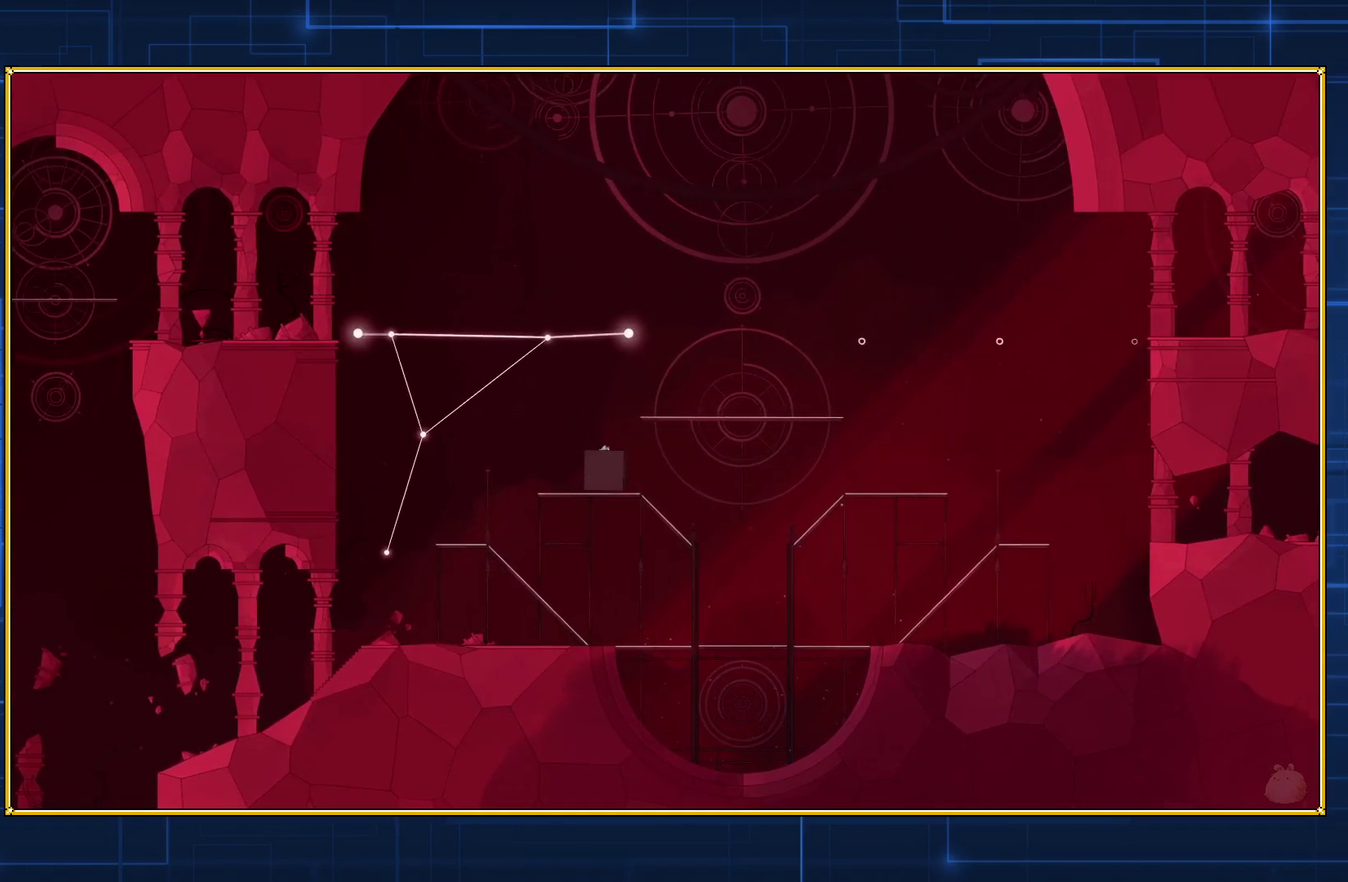
{"buttons": ["Y", "DPAD_RIGHT"], "events": []}
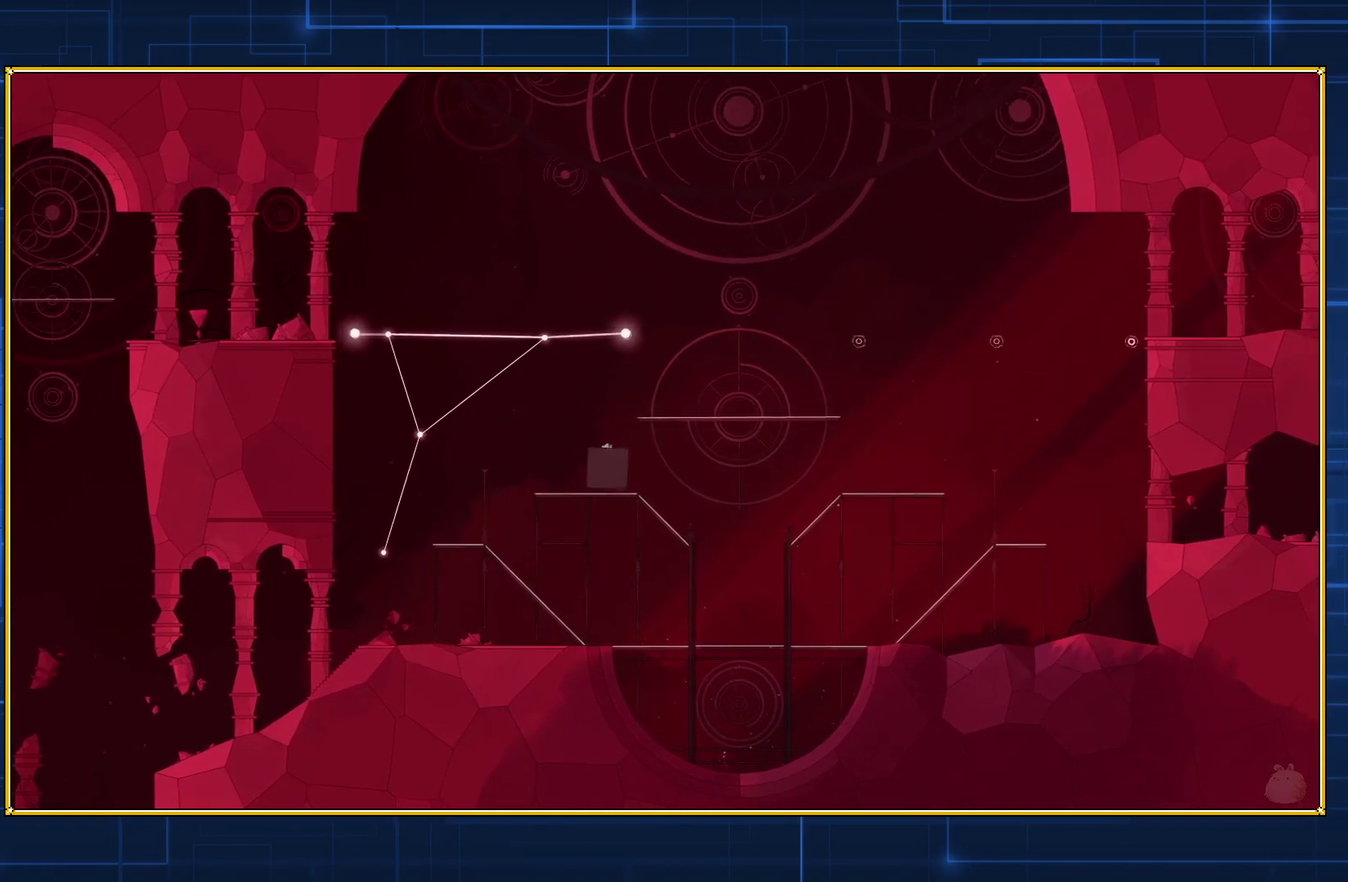
{"buttons": ["Y", "DPAD_RIGHT"], "events": []}
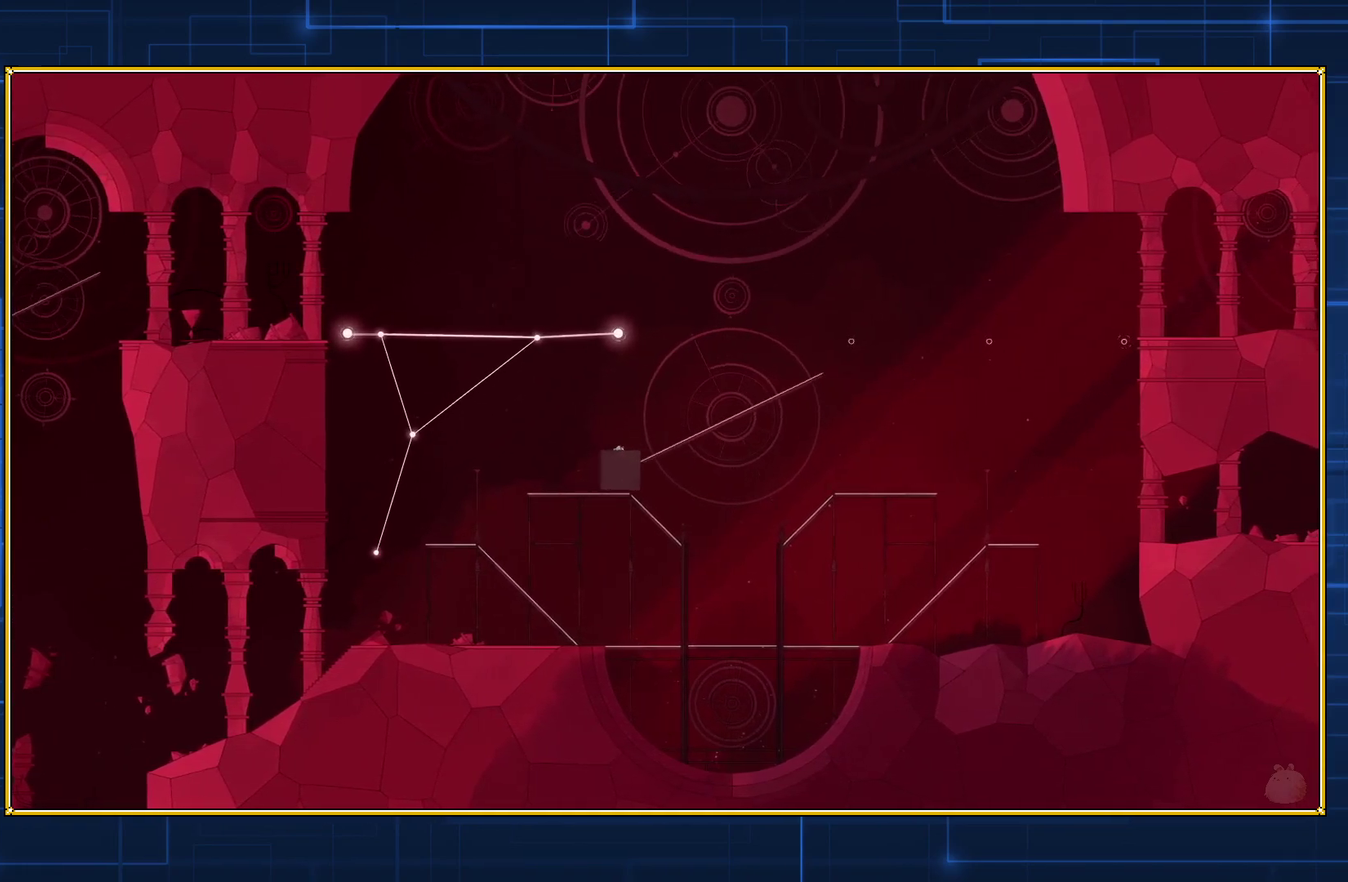
{"buttons": ["Y", "DPAD_RIGHT"], "events": []}
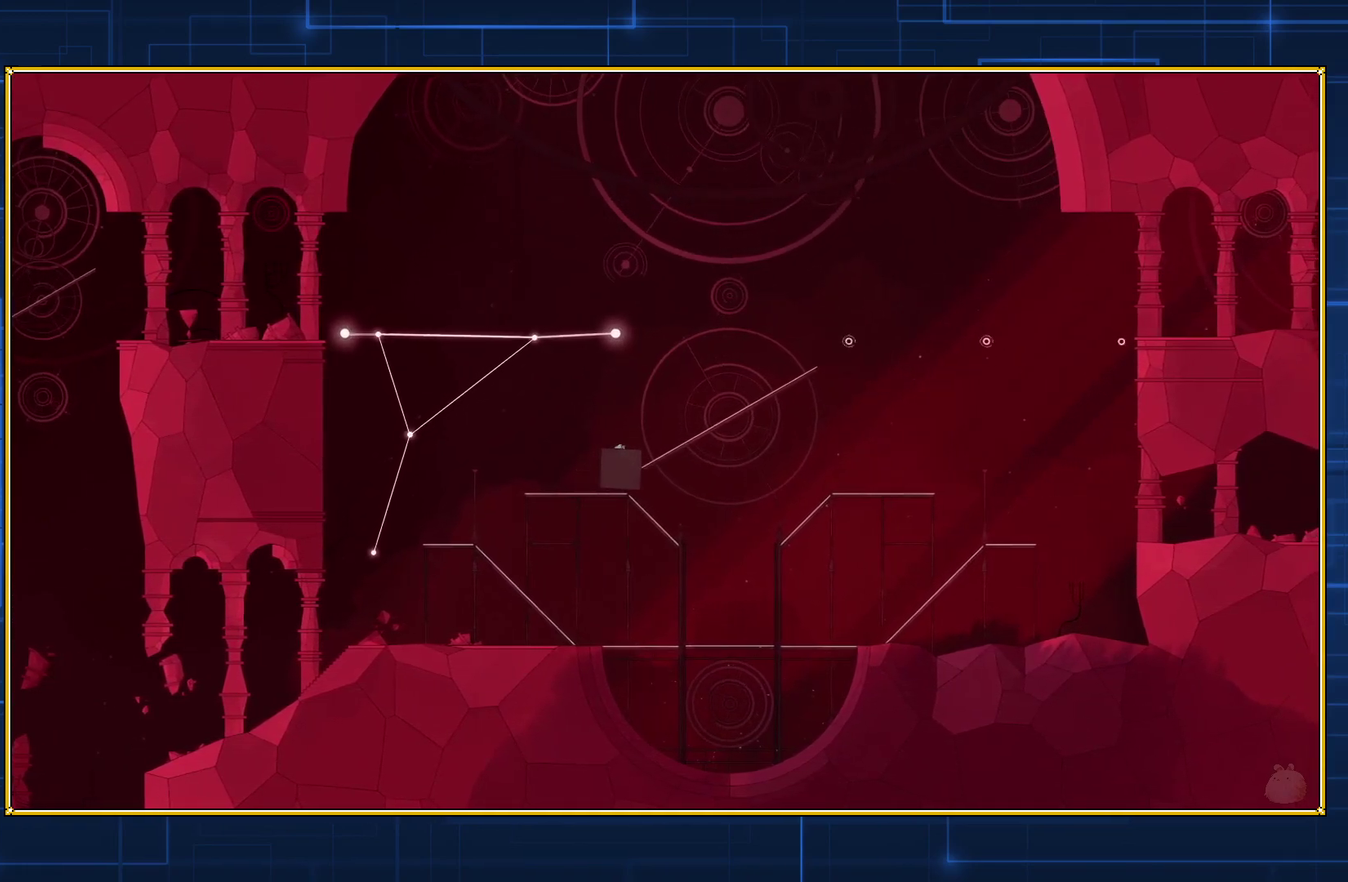
{"buttons": [], "events": [[467, "DPAD_RIGHT", "up"], [500, "Y", "up"]]}
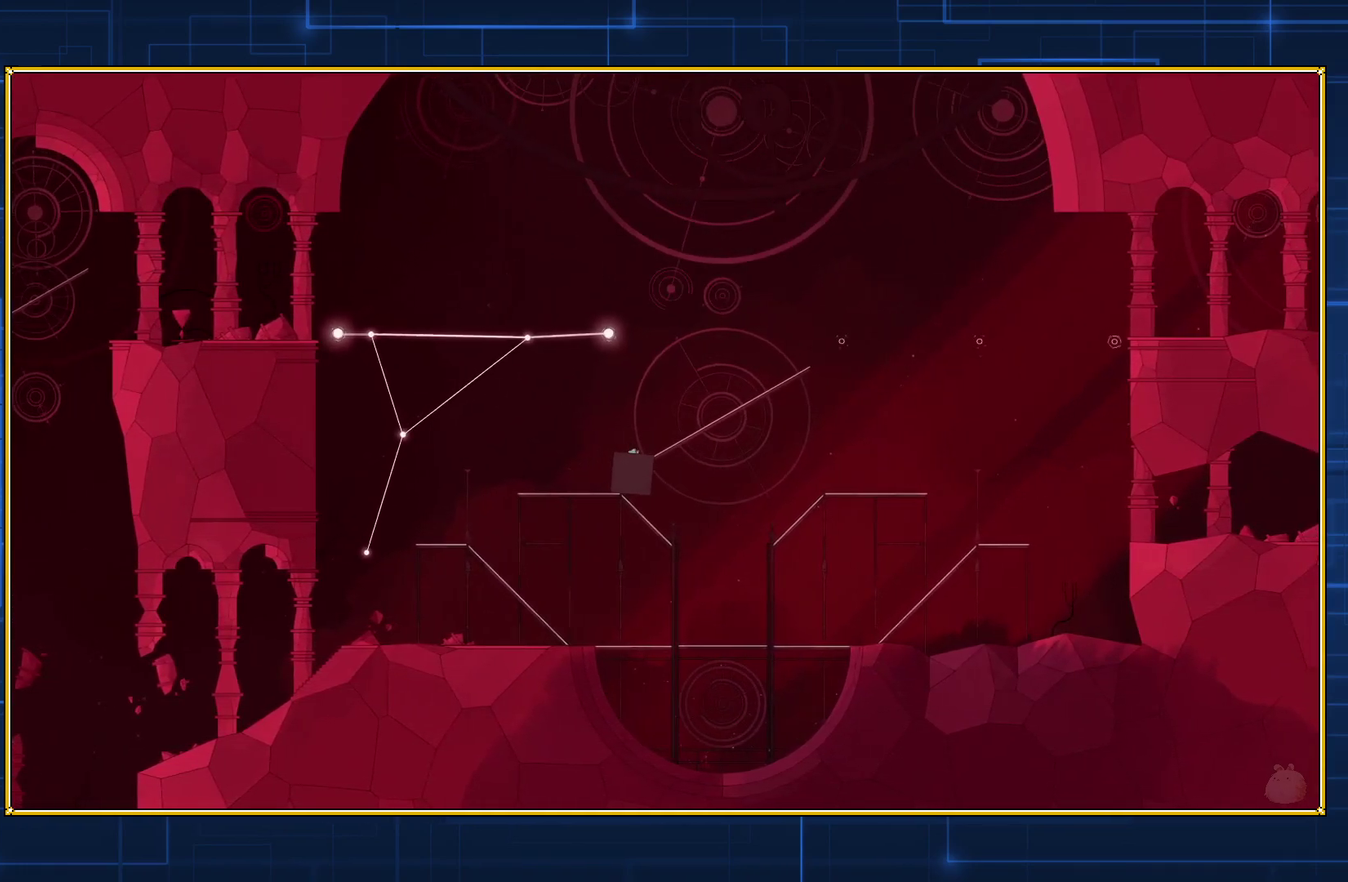
{"buttons": [], "events": []}
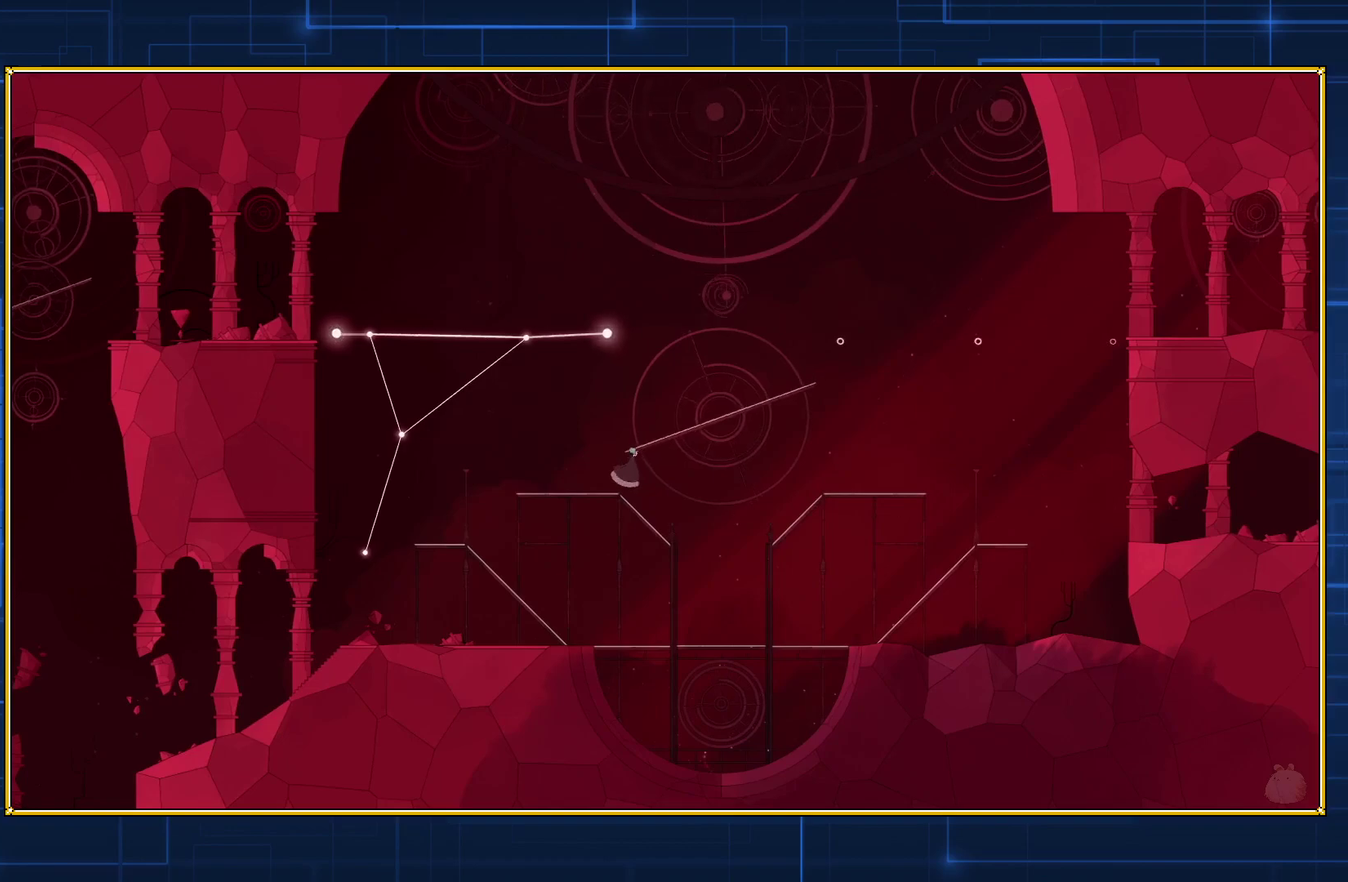
{"buttons": ["B"], "events": [[433, "B", "down"]]}
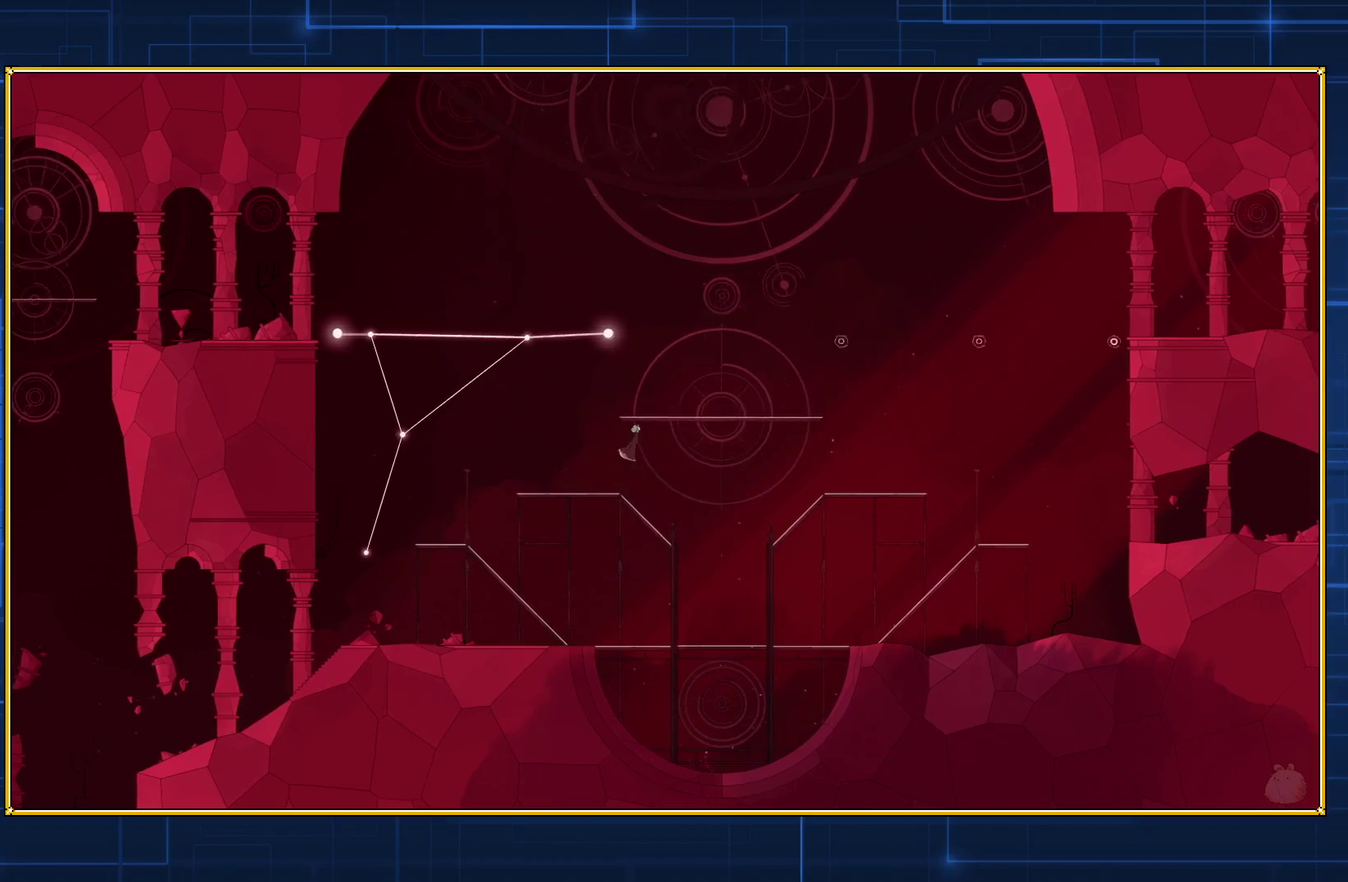
{"buttons": ["Y"], "events": [[150, "B", "up"], [150, "Y", "down"]]}
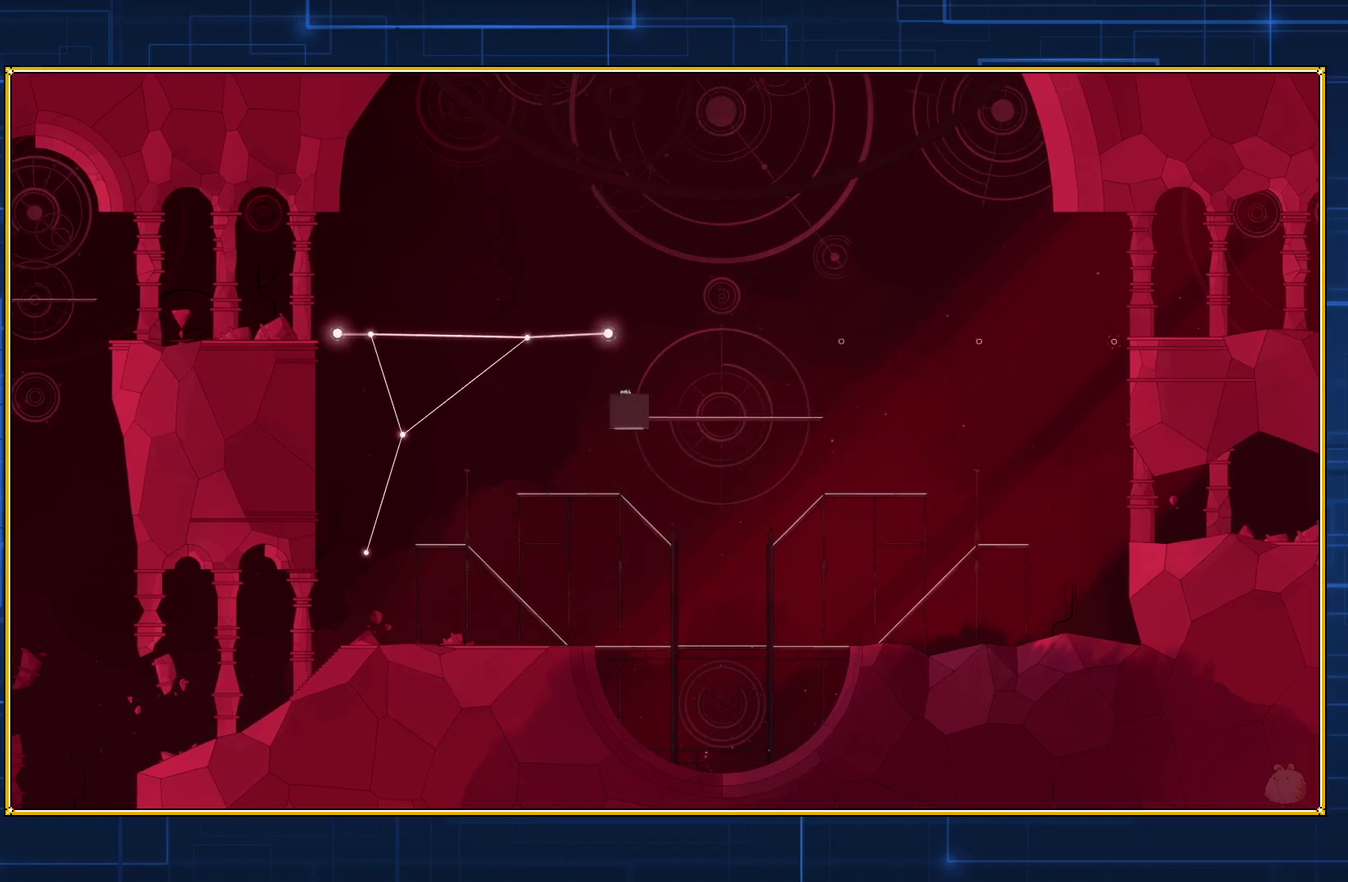
{"buttons": ["Y"], "events": []}
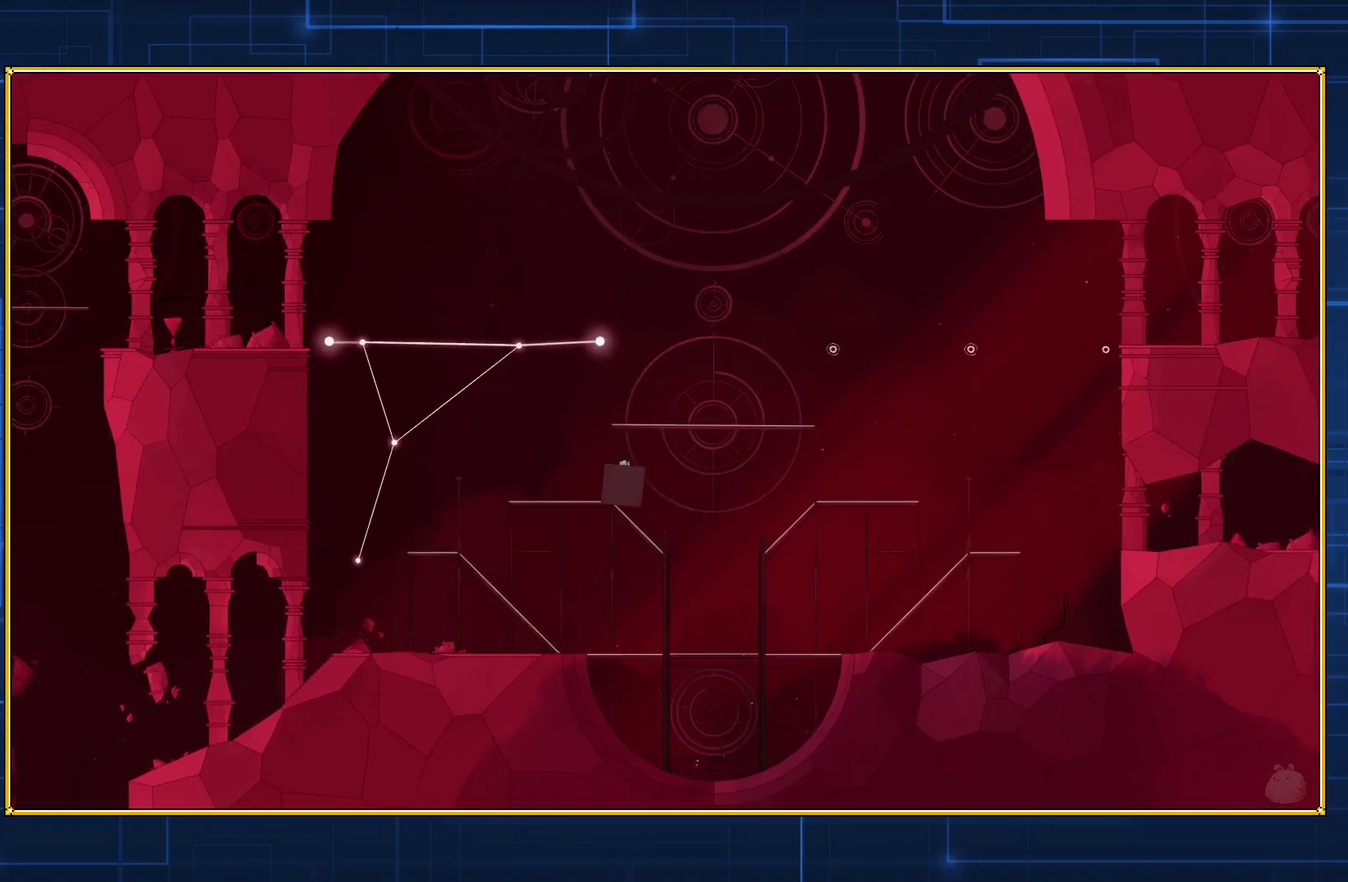
{"buttons": [], "events": [[117, "Y", "up"]]}
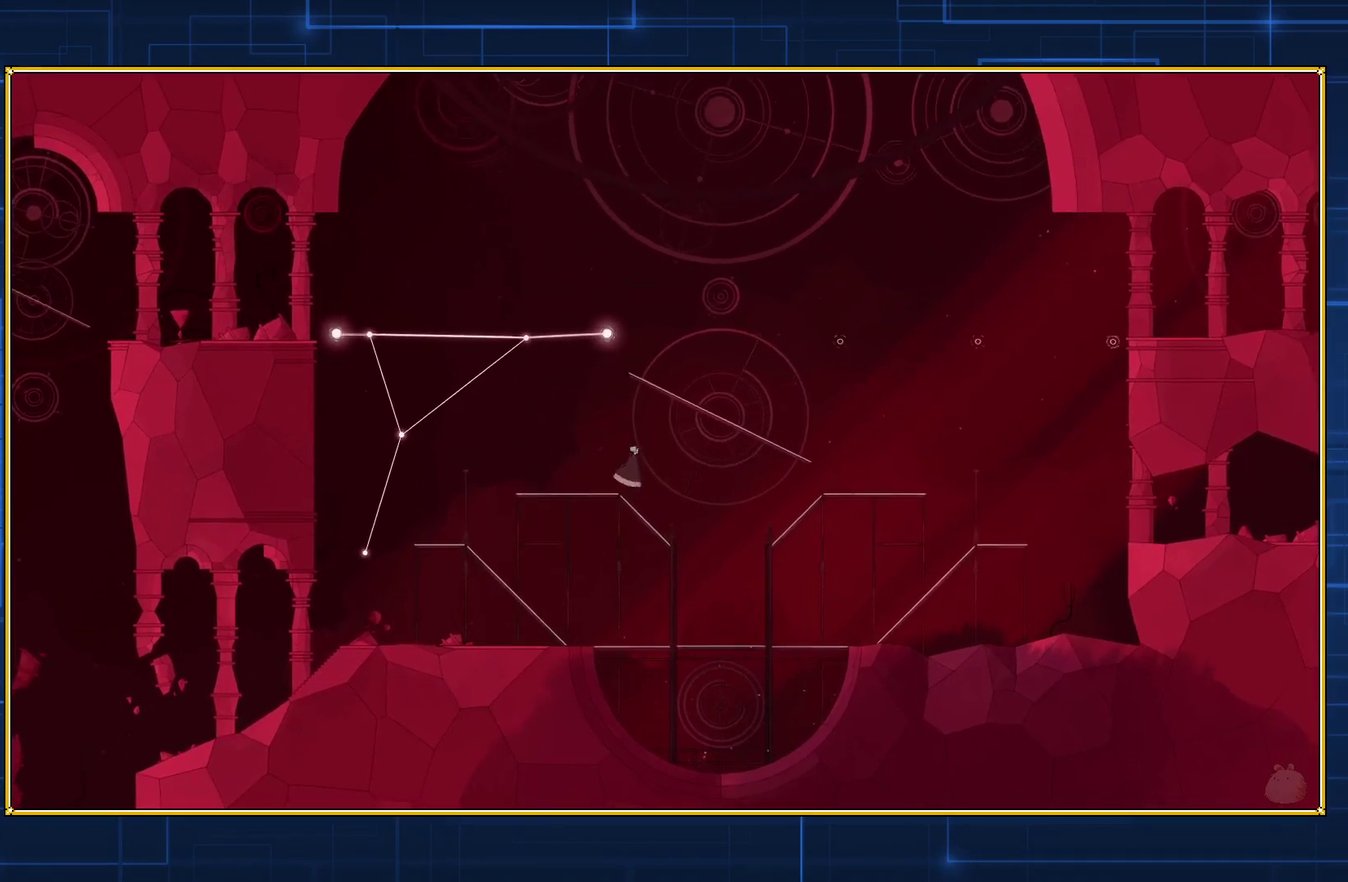
{"buttons": ["Y"], "events": [[333, "B", "down"], [483, "B", "up"], [500, "Y", "down"]]}
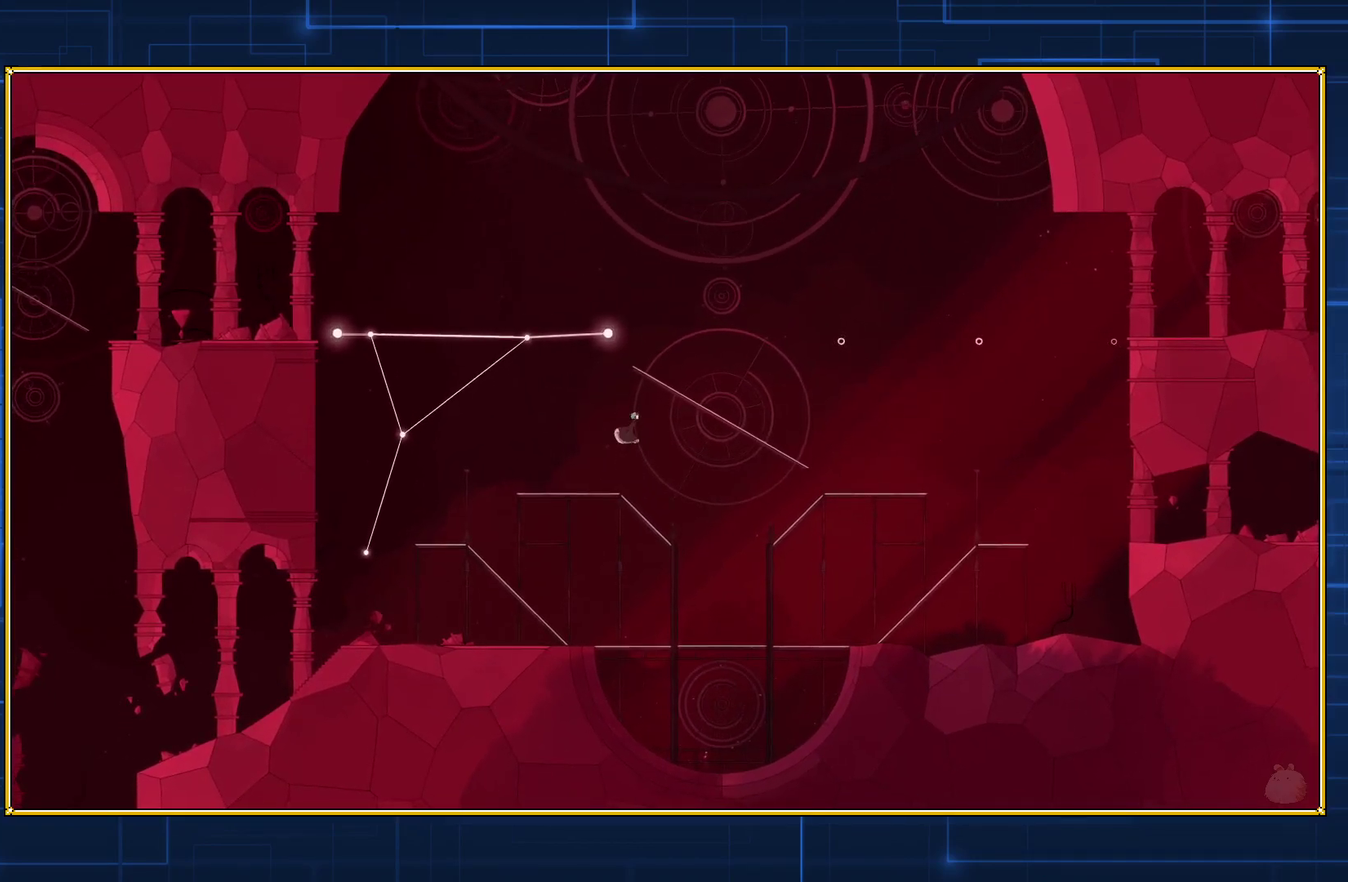
{"buttons": [], "events": [[167, "Y", "up"]]}
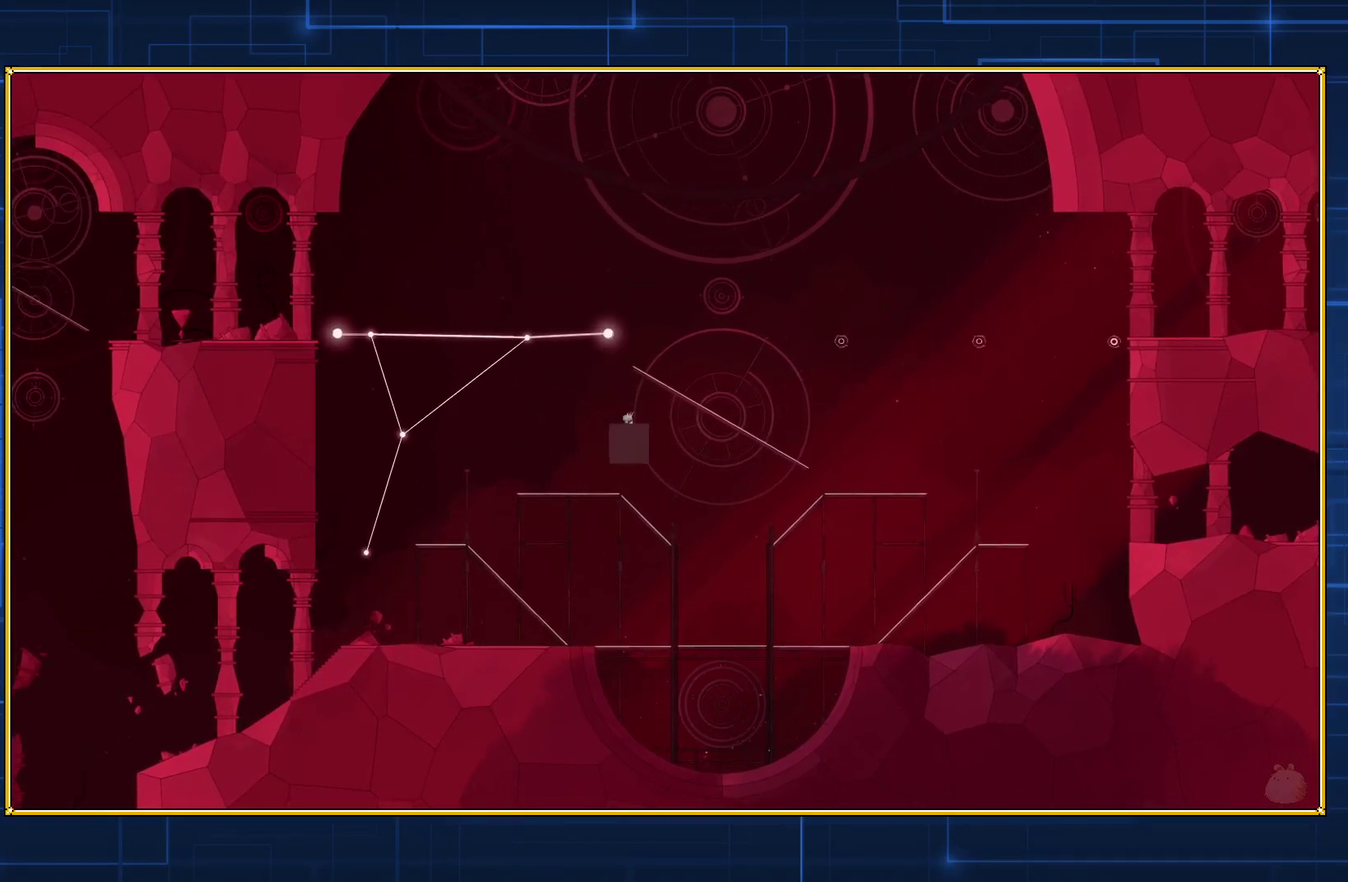
{"buttons": [], "events": []}
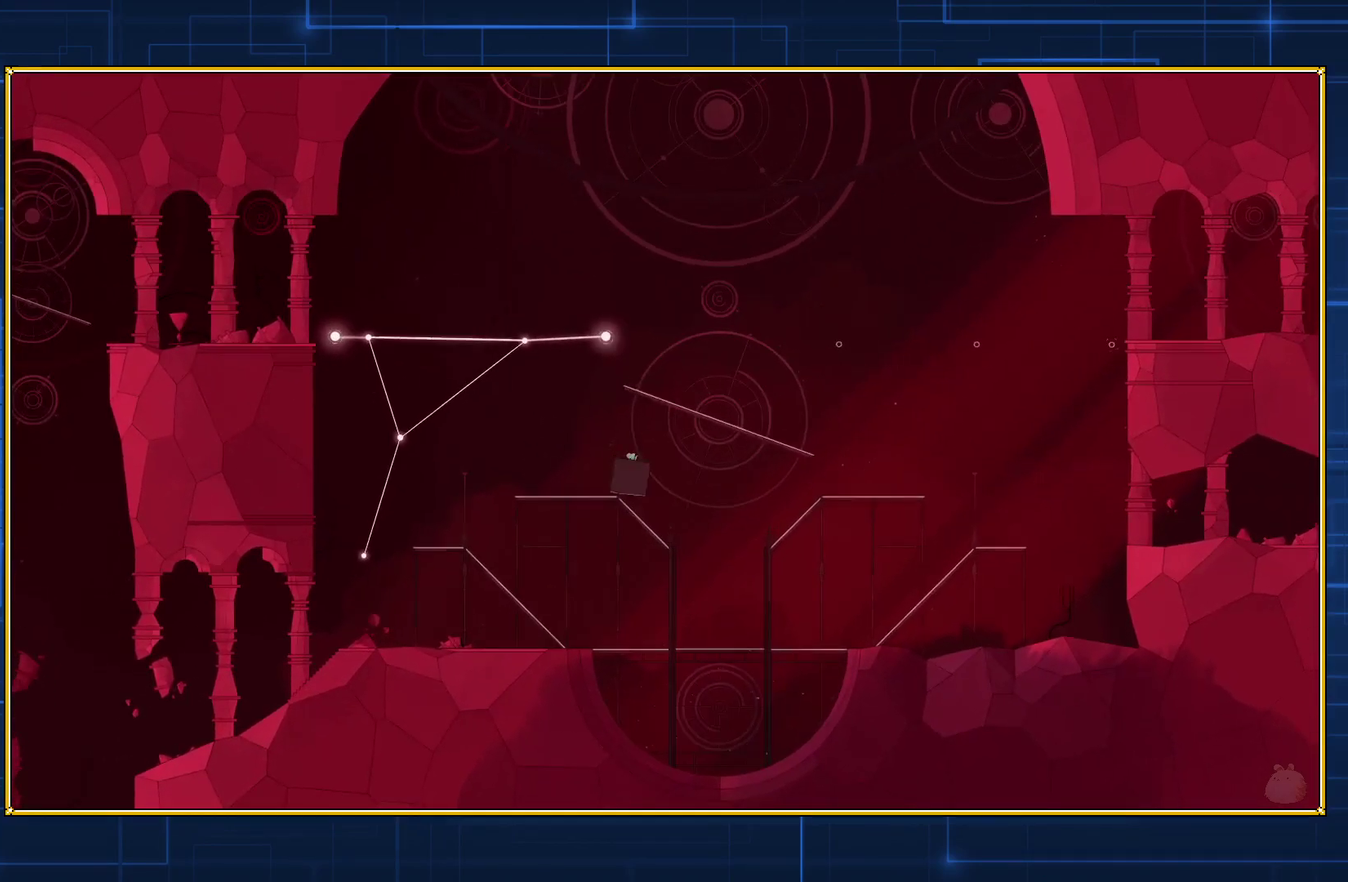
{"buttons": [], "events": []}
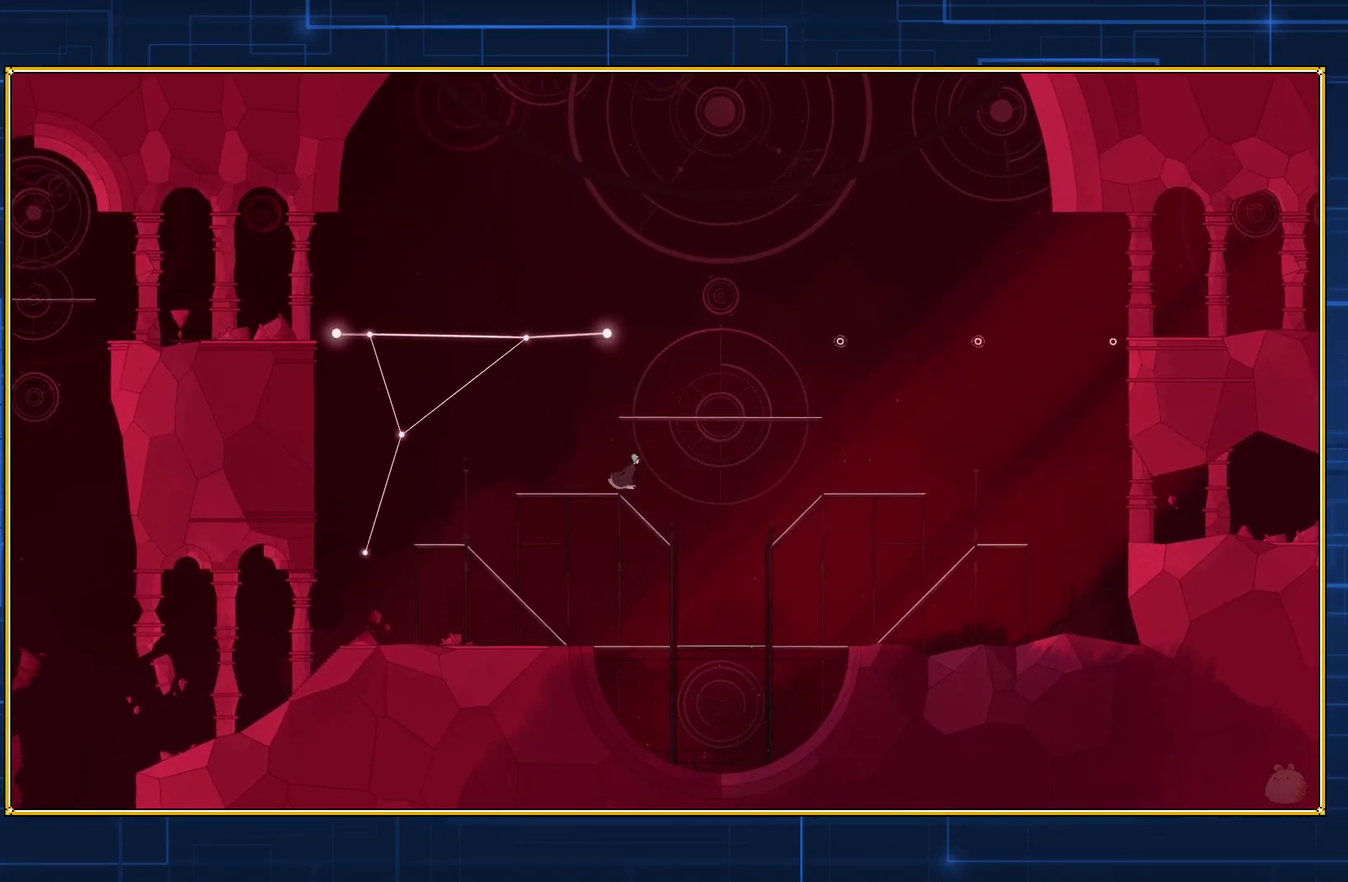
{"buttons": [], "events": [[117, "B", "down"], [133, "Y", "down"], [283, "B", "up"], [283, "Y", "up"]]}
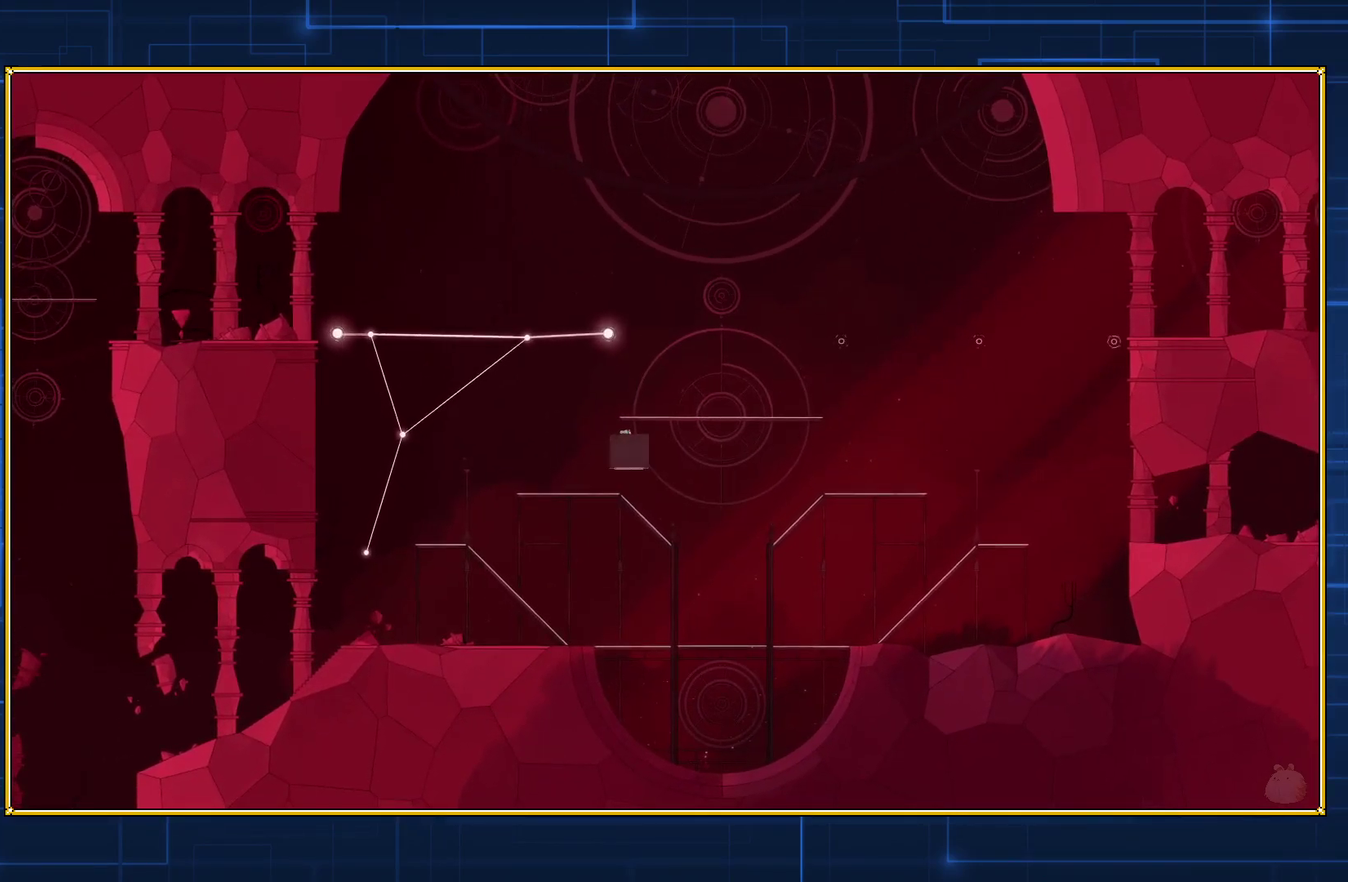
{"buttons": [], "events": []}
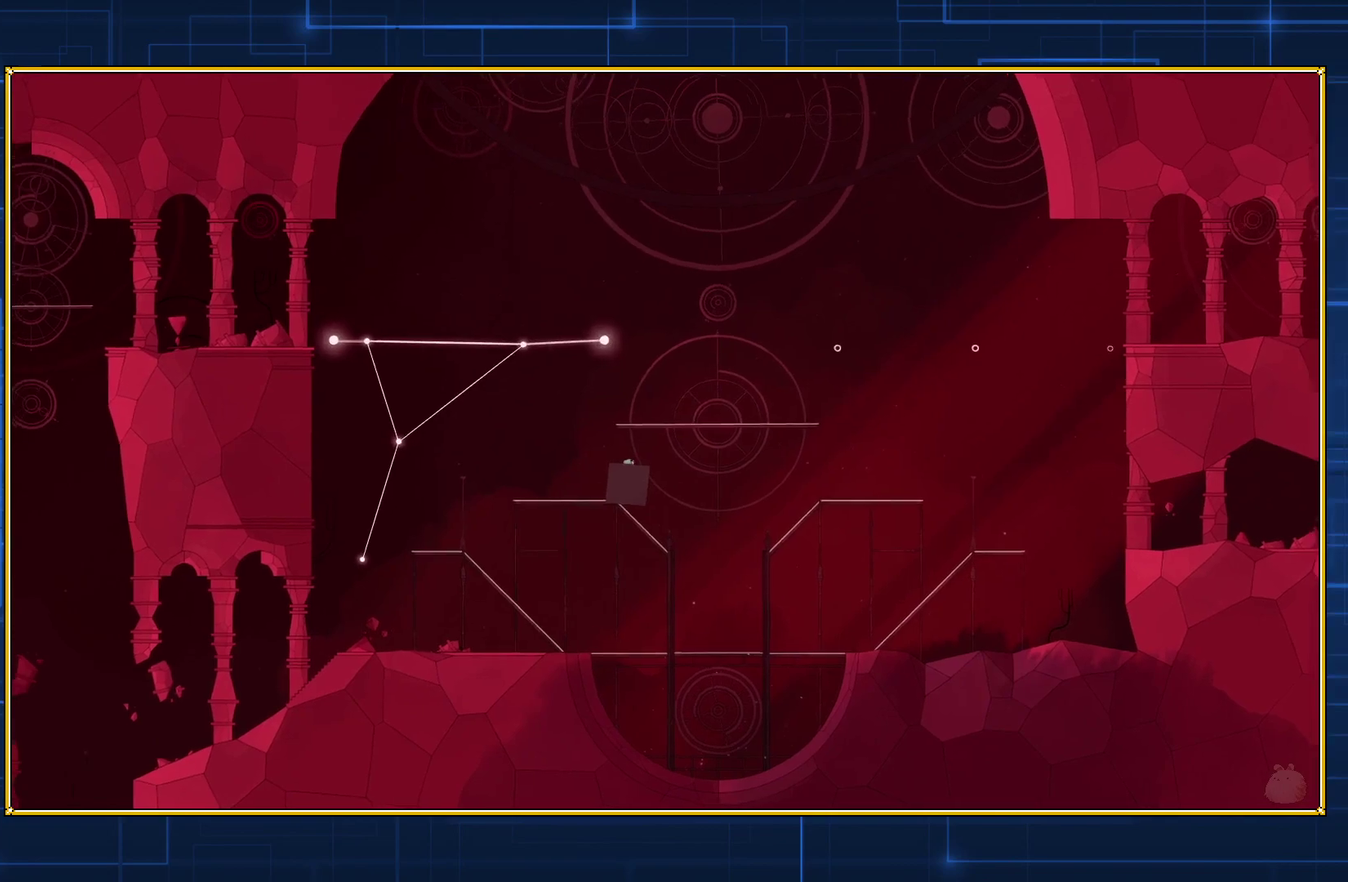
{"buttons": [], "events": []}
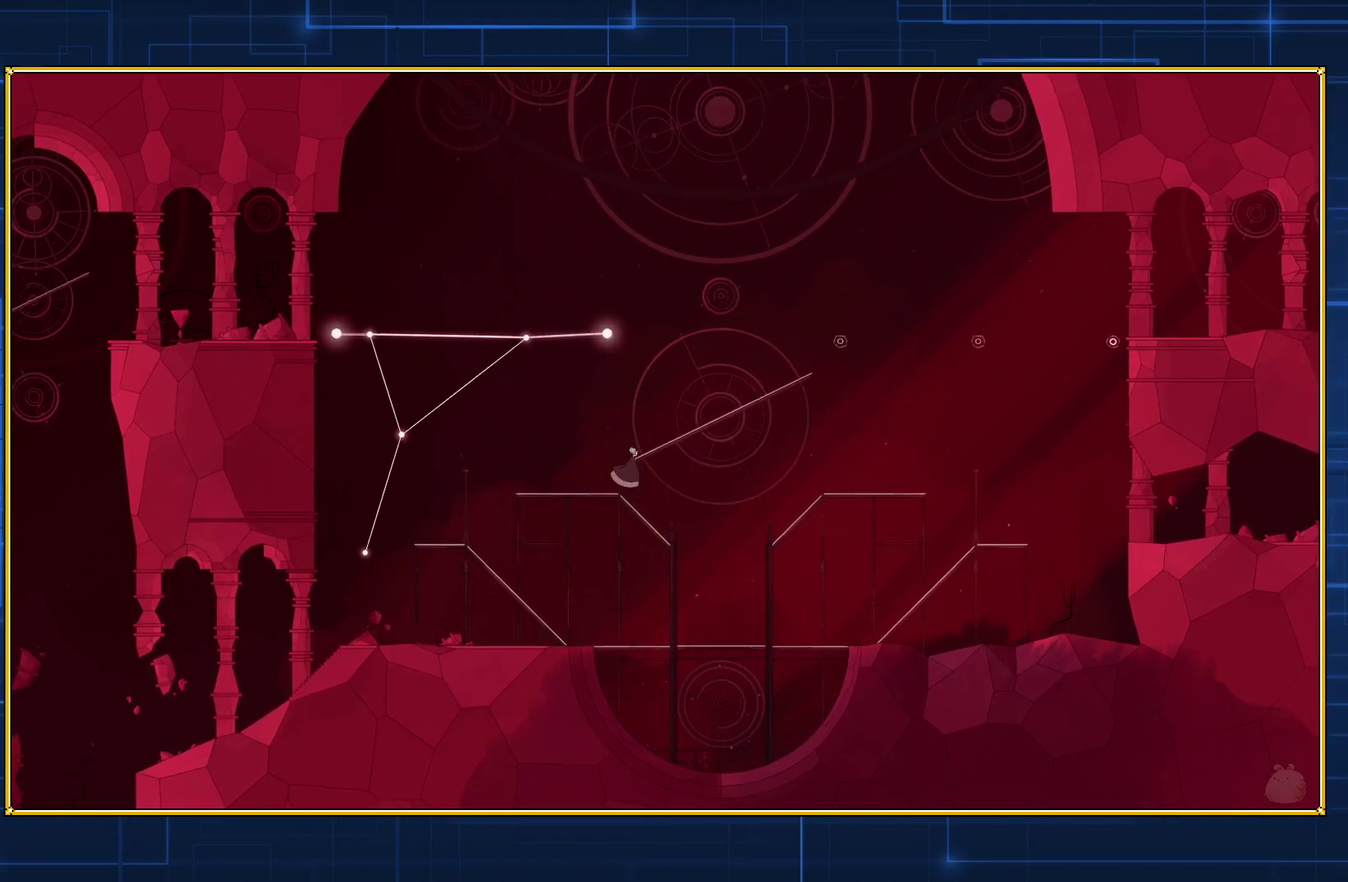
{"buttons": ["B", "Y"], "events": [[383, "B", "down"], [417, "Y", "down"]]}
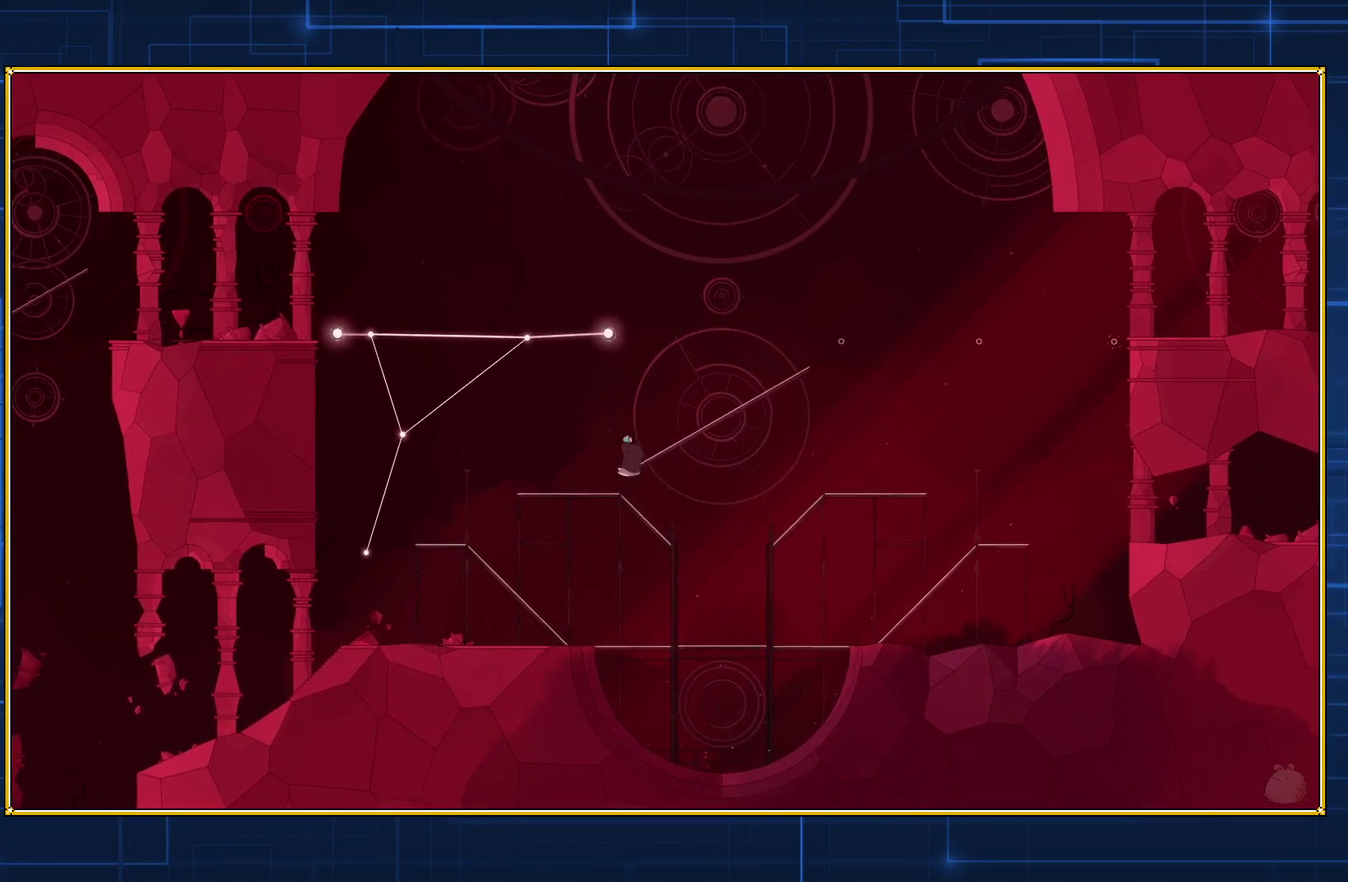
{"buttons": [], "events": [[83, "B", "up"], [83, "Y", "up"]]}
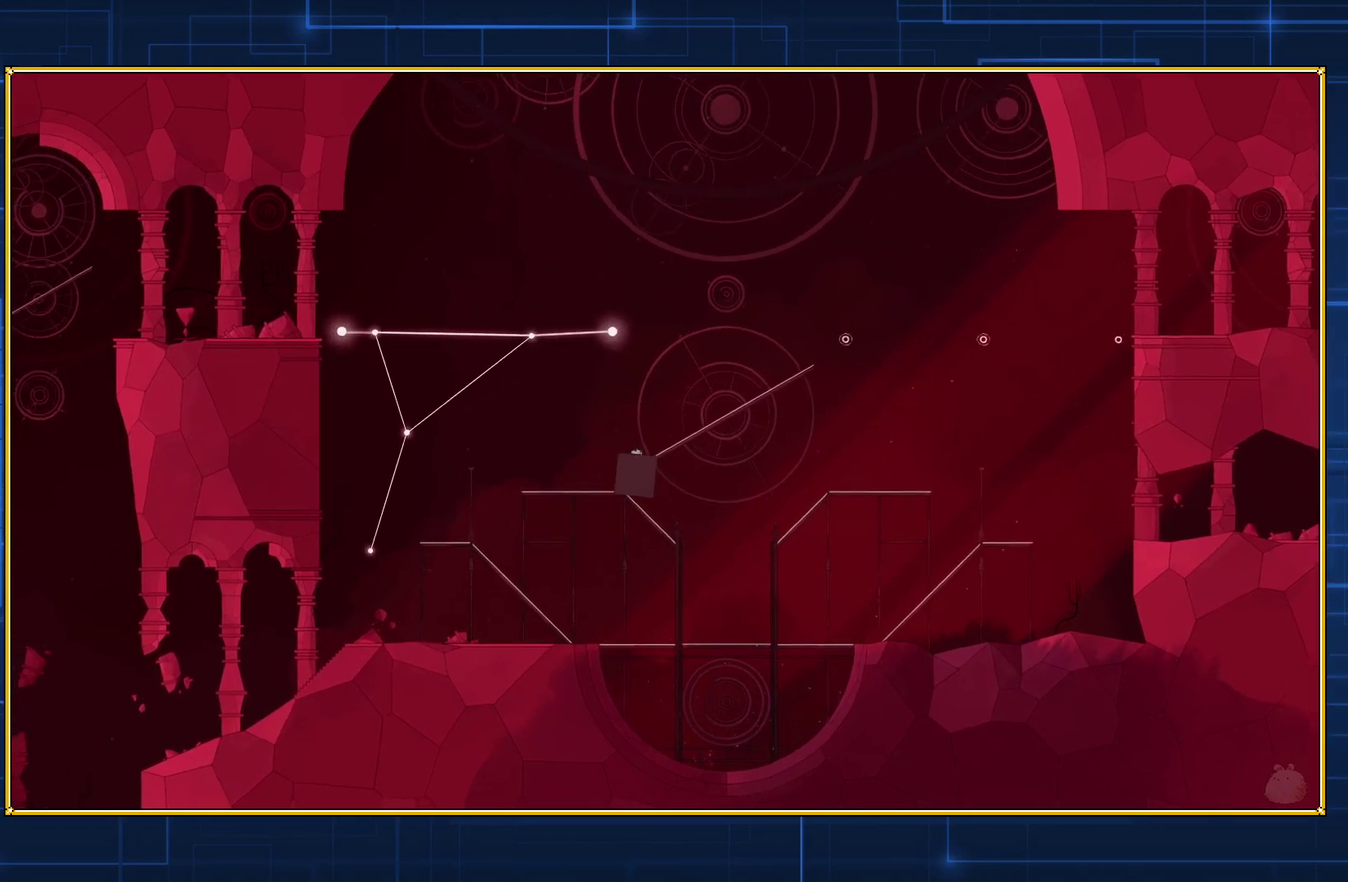
{"buttons": [], "events": []}